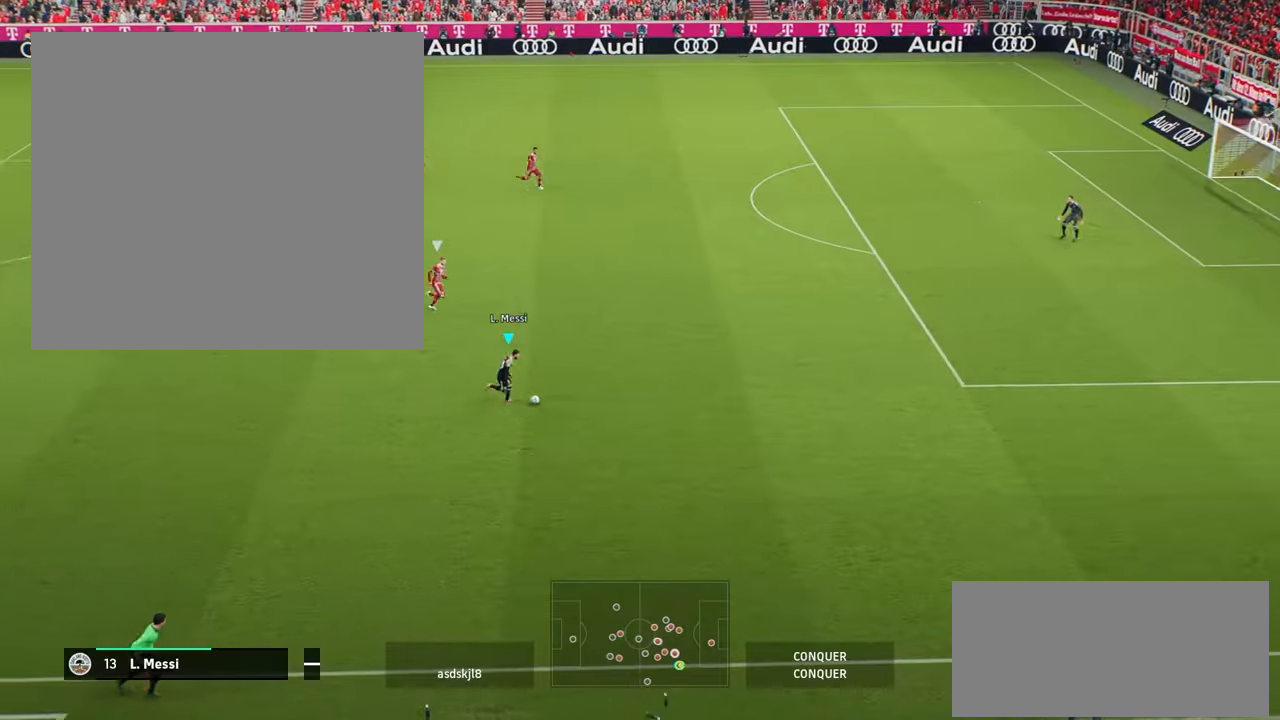
Gameplay with a controller (Xbox layout); each line is a JSON object with the inputs held at the frame after it. "events" lists button and stick changes between this image and that frame as [ms after this image, input, new state], when the widget could be followed in between. Not read: L3 R3.
{"buttons": ["R1"], "left_stick": "up-right", "right_stick": "center", "events": [[101, "left_stick", "up-right"]]}
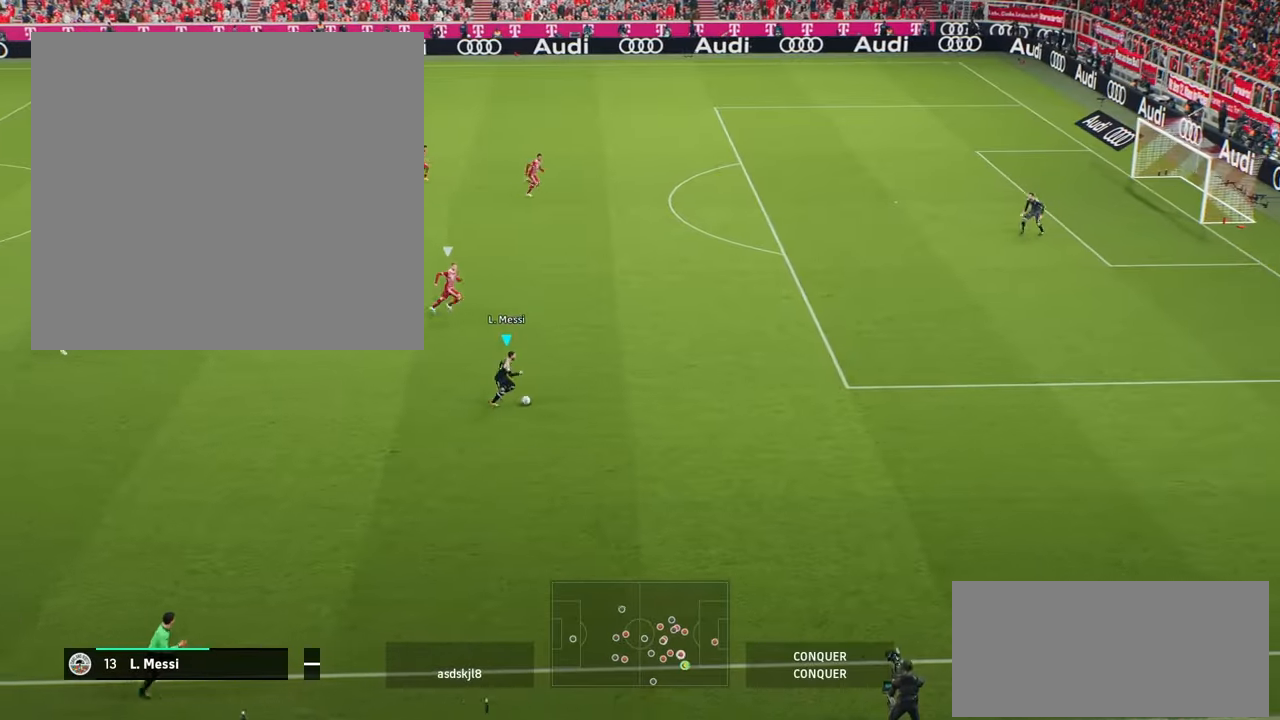
{"buttons": [], "left_stick": "center", "right_stick": "up-left", "events": [[266, "R1", "up"], [333, "left_stick", "center"], [500, "right_stick", "up-left"]]}
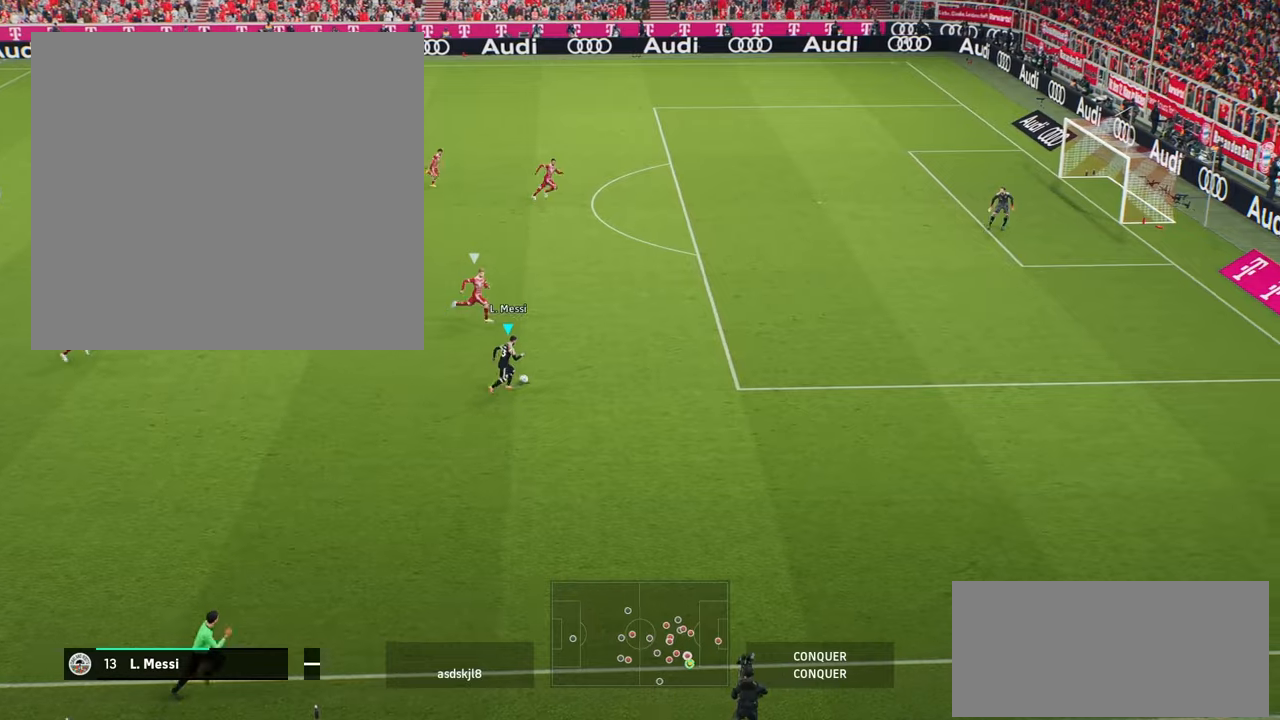
{"buttons": [], "left_stick": "up-left", "right_stick": "center", "events": [[301, "left_stick", "up-left"], [401, "right_stick", "center"]]}
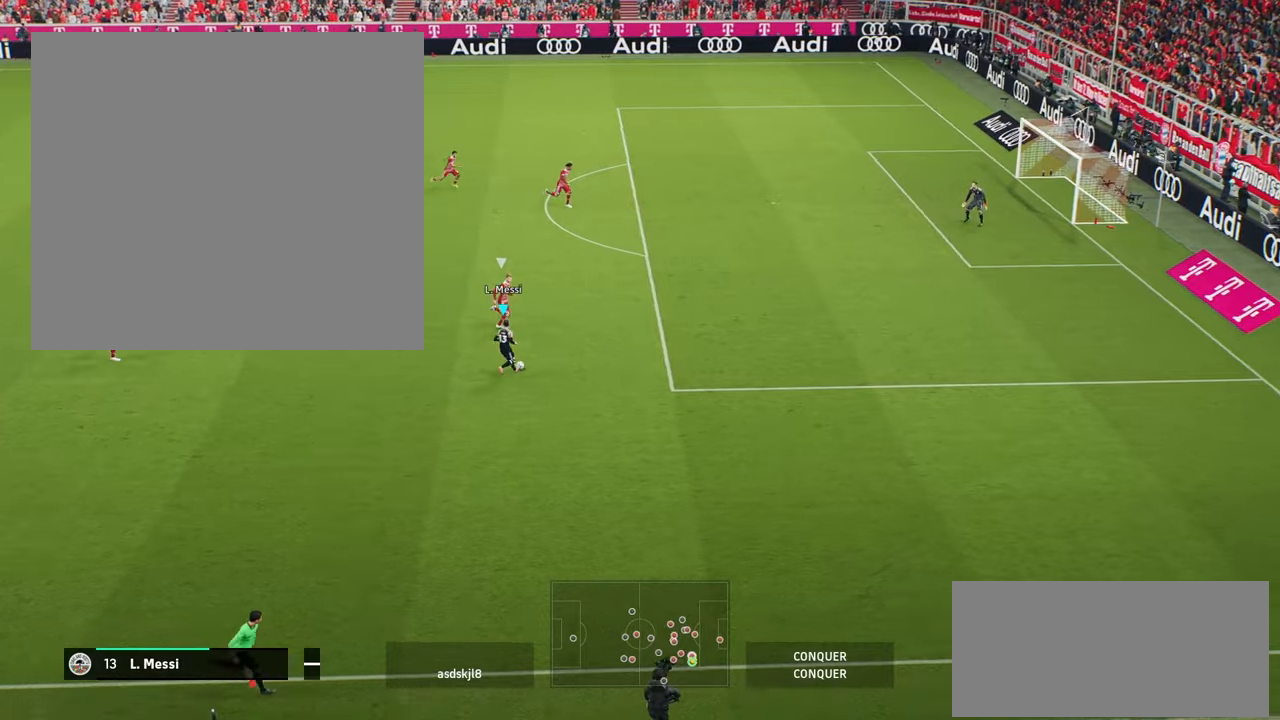
{"buttons": [], "left_stick": "up", "right_stick": "center", "events": [[367, "left_stick", "up"]]}
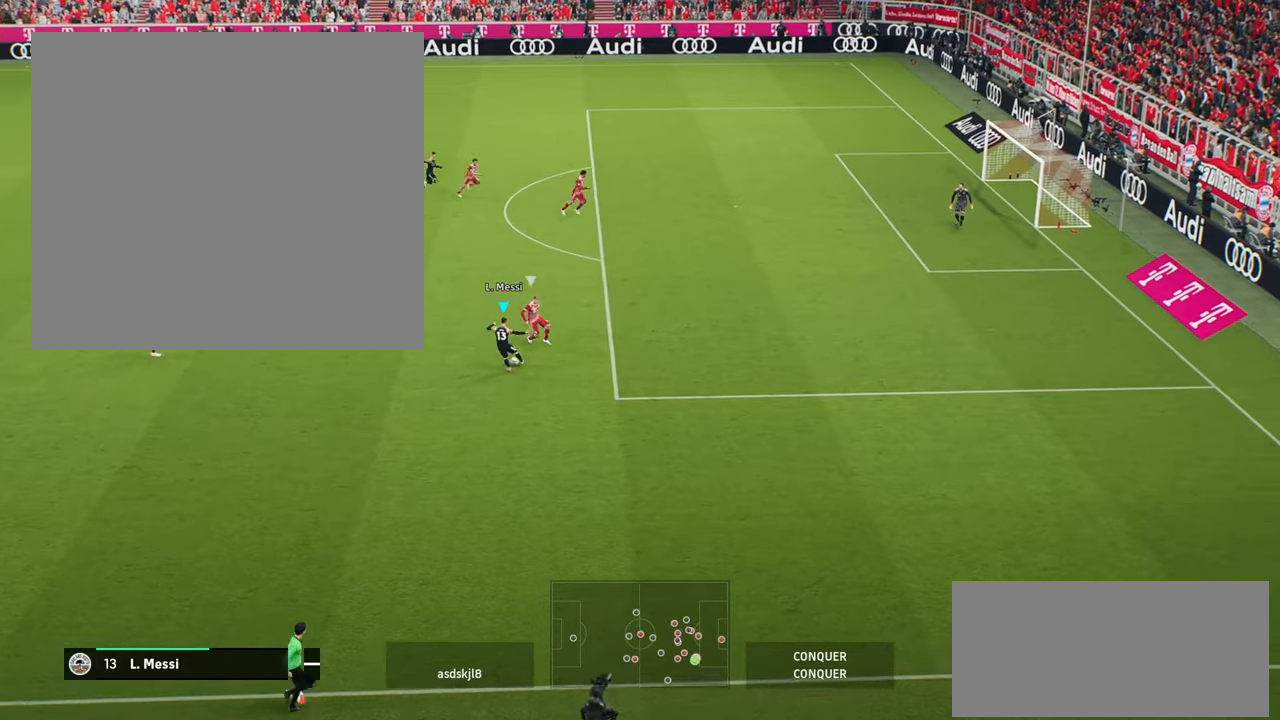
{"buttons": ["X", "R2"], "left_stick": "up", "right_stick": "center", "events": [[334, "R2", "down"], [334, "X", "down"]]}
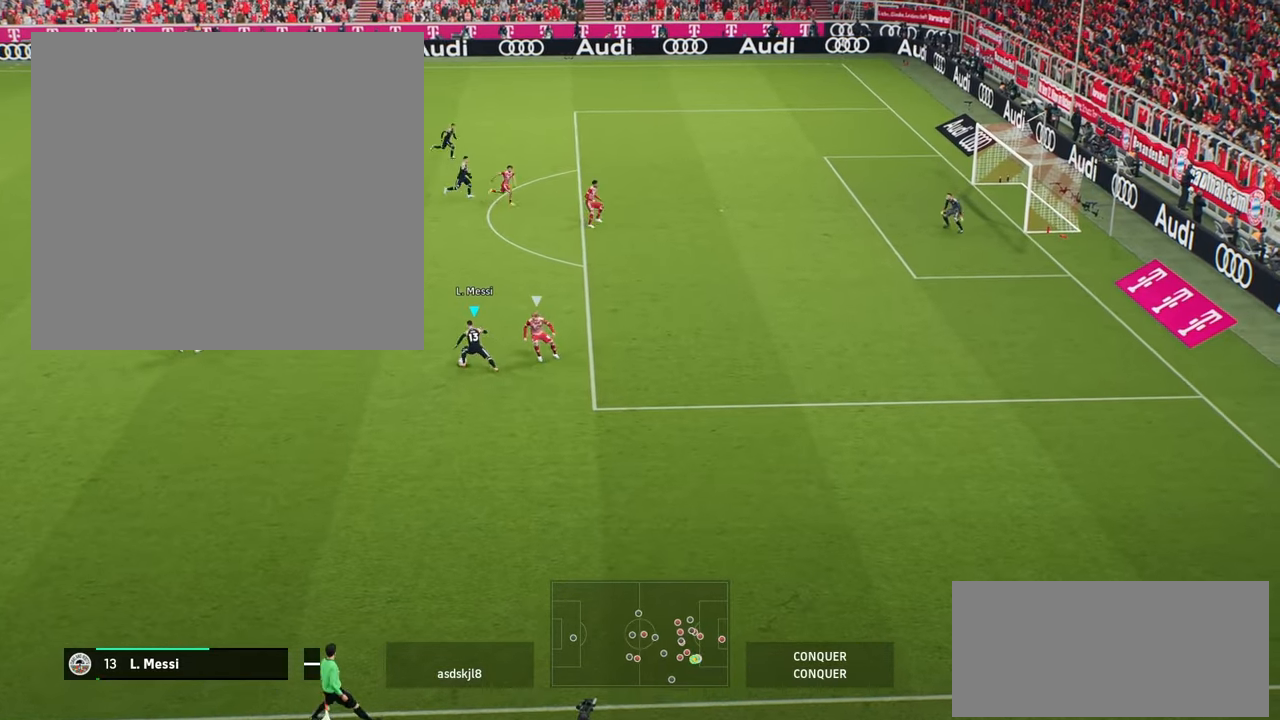
{"buttons": [], "left_stick": "up", "right_stick": "center", "events": [[267, "X", "up"], [334, "R2", "up"]]}
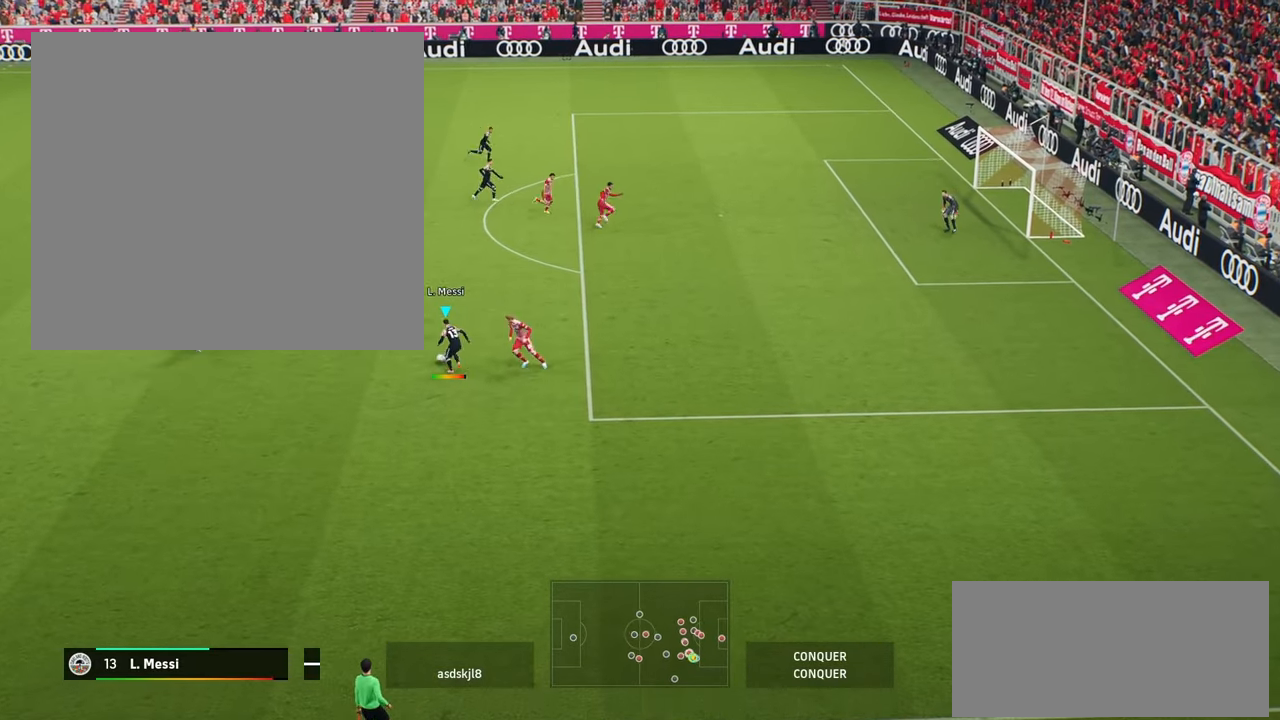
{"buttons": [], "left_stick": "up", "right_stick": "center", "events": []}
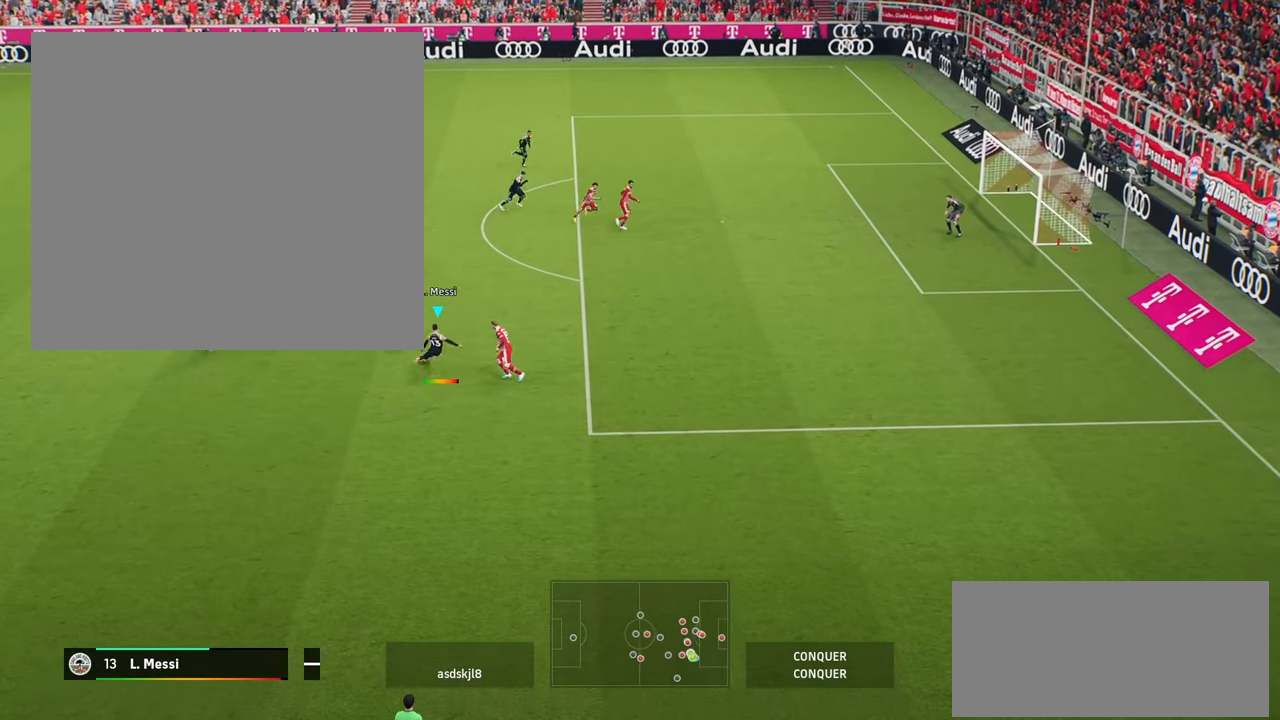
{"buttons": [], "left_stick": "up", "right_stick": "center", "events": []}
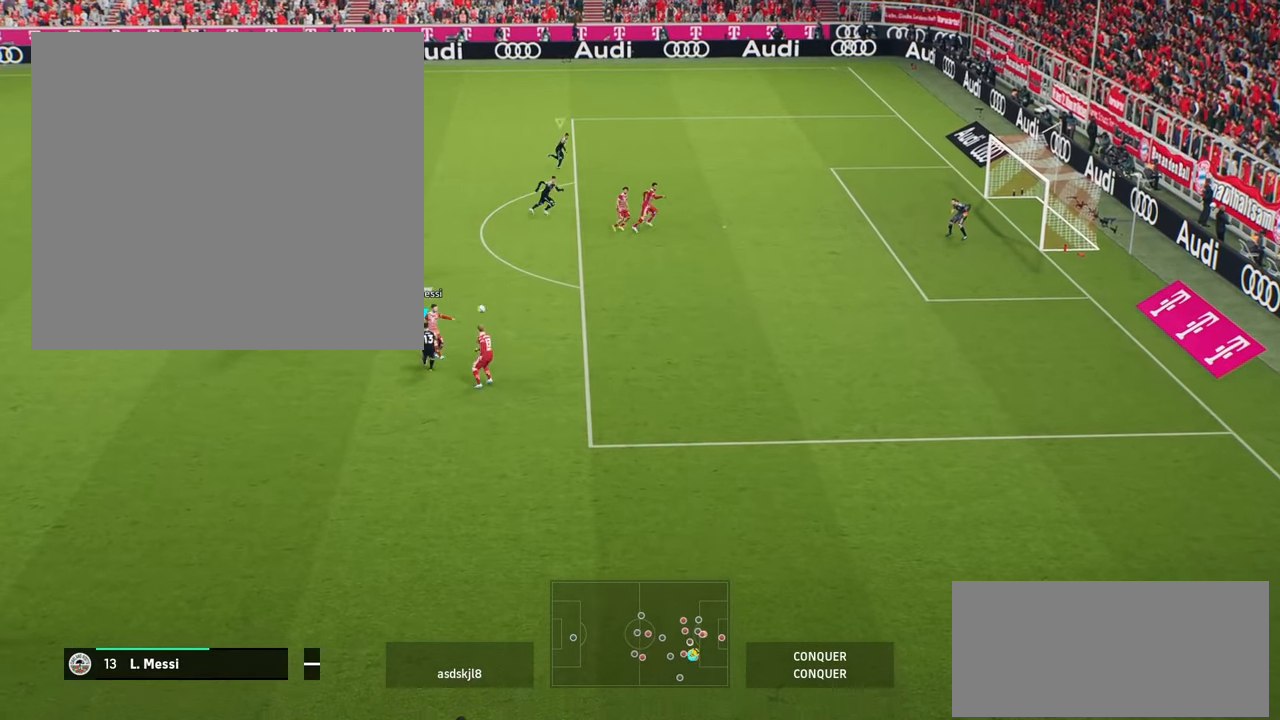
{"buttons": [], "left_stick": "up", "right_stick": "center", "events": []}
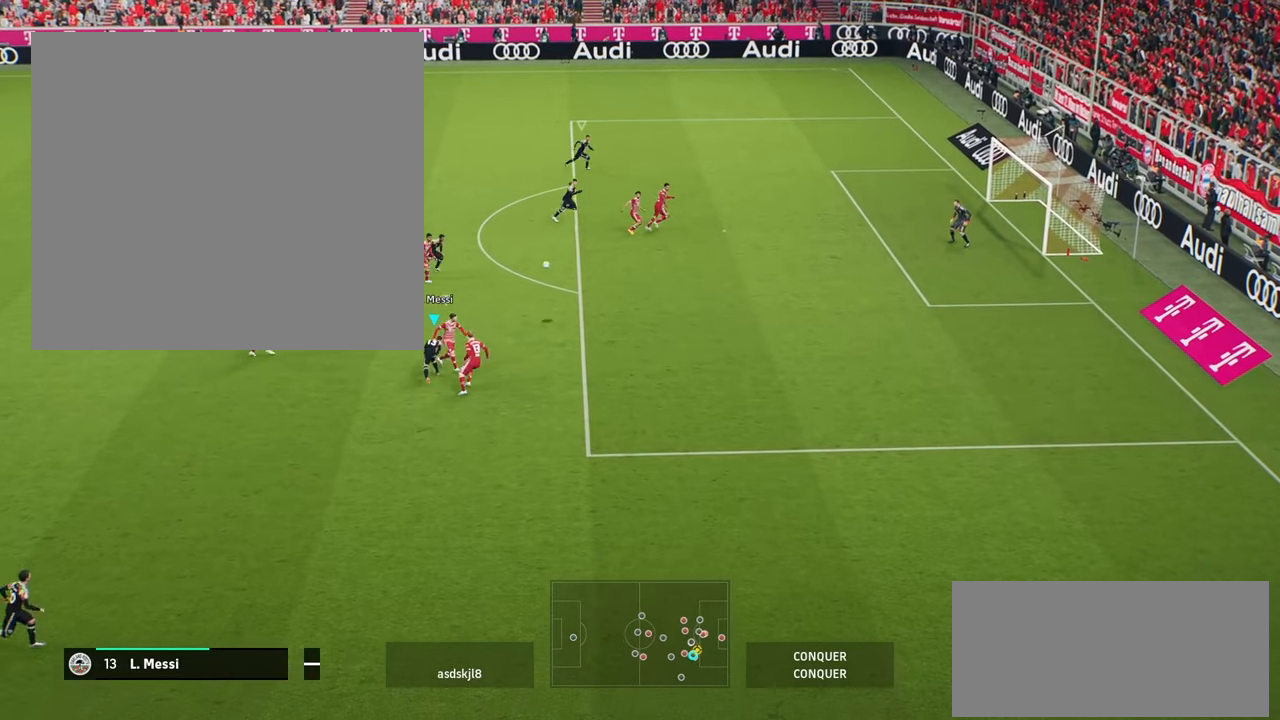
{"buttons": [], "left_stick": "up", "right_stick": "center", "events": []}
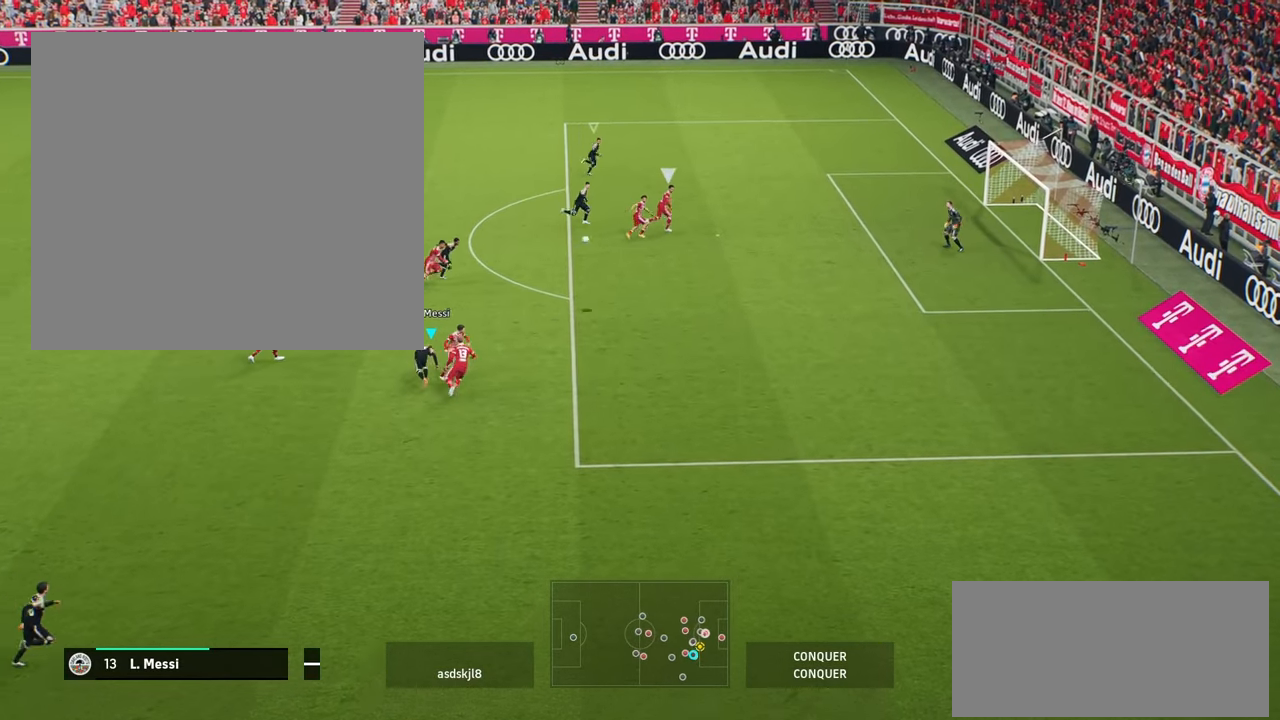
{"buttons": [], "left_stick": "up-right", "right_stick": "center", "events": [[234, "left_stick", "up-right"]]}
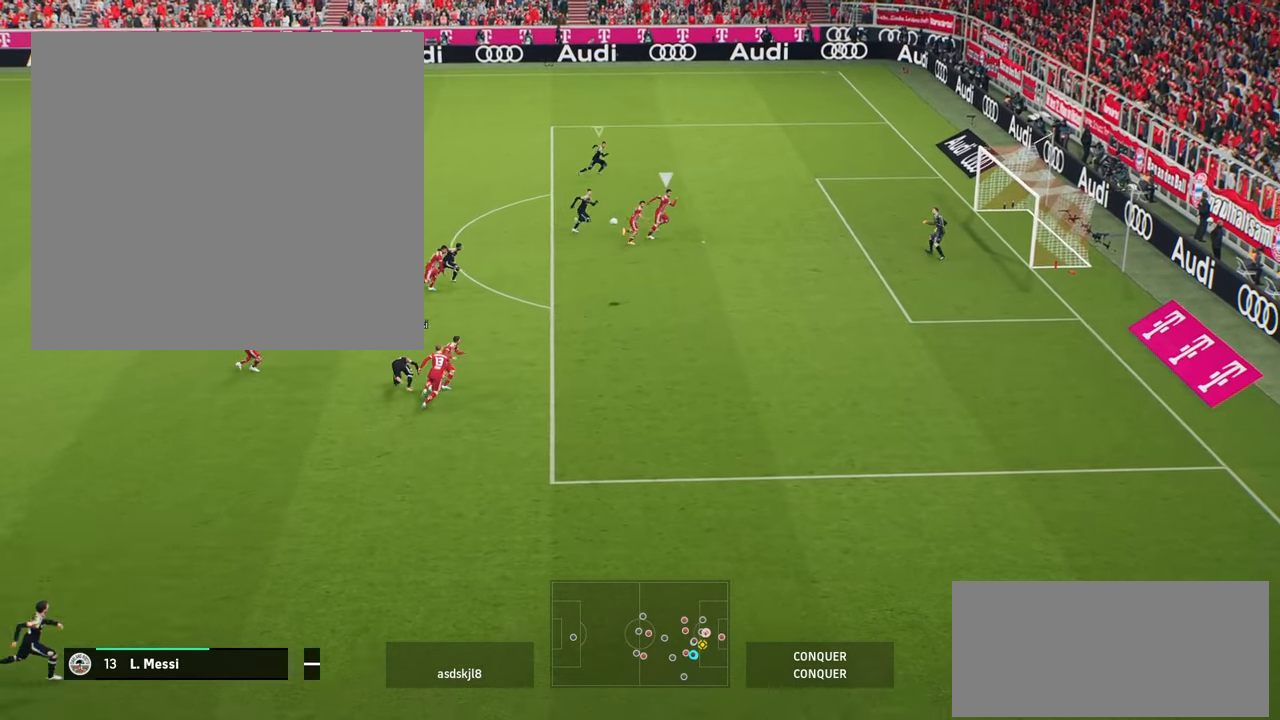
{"buttons": [], "left_stick": "right", "right_stick": "center", "events": [[200, "left_stick", "right"]]}
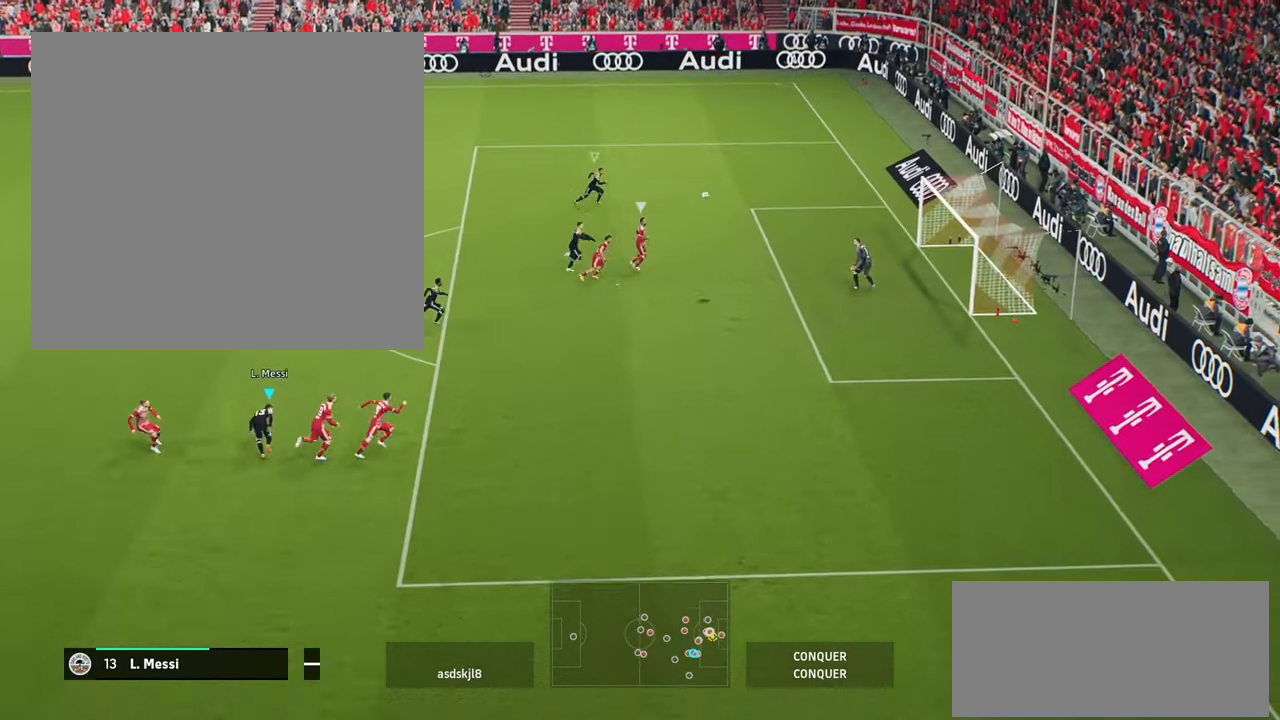
{"buttons": [], "left_stick": "right", "right_stick": "center", "events": []}
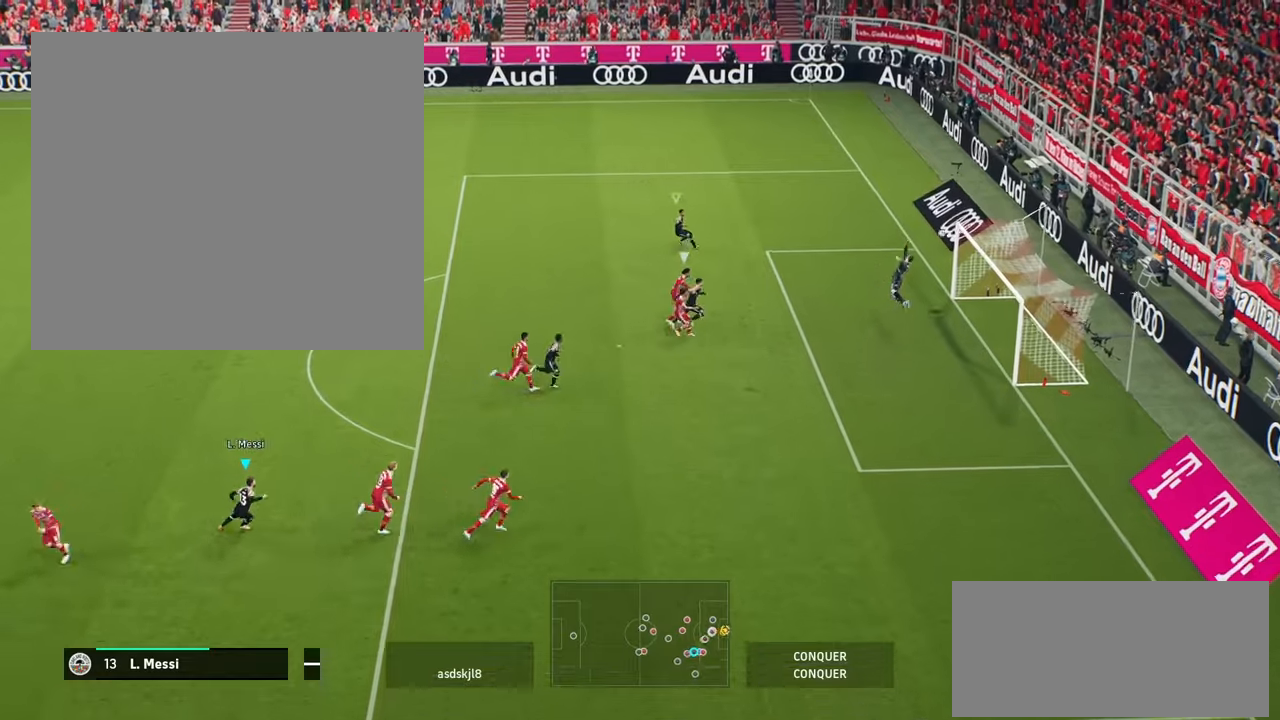
{"buttons": [], "left_stick": "center", "right_stick": "center", "events": [[367, "left_stick", "up-right"], [467, "left_stick", "center"]]}
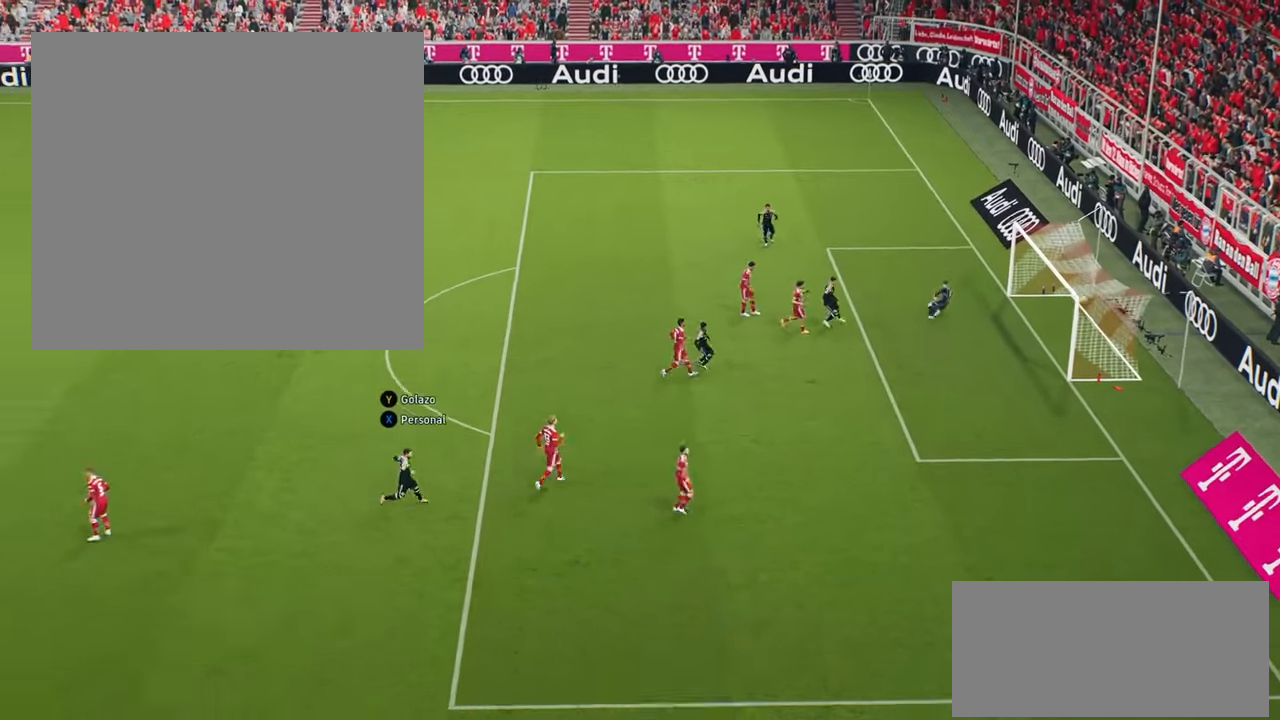
{"buttons": [], "left_stick": "center", "right_stick": "center", "events": []}